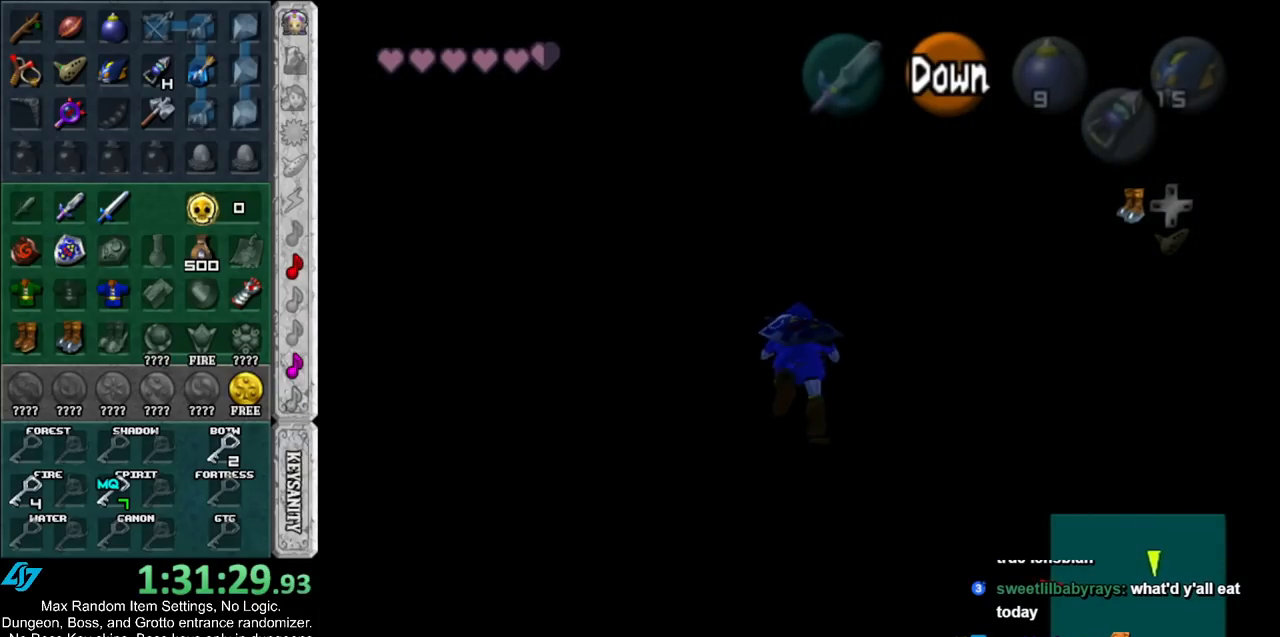
Gameplay with a controller (Nintendo layout); each line is a JSON object with the inputs held at the frame after it. "events" lists button and stick changes between this image and that frame as [ms after this image, input, new state], when the widget could be followed in between. Not read: L2 L3 R3.
{"buttons": [], "left_stick": "up", "right_stick": "center", "events": []}
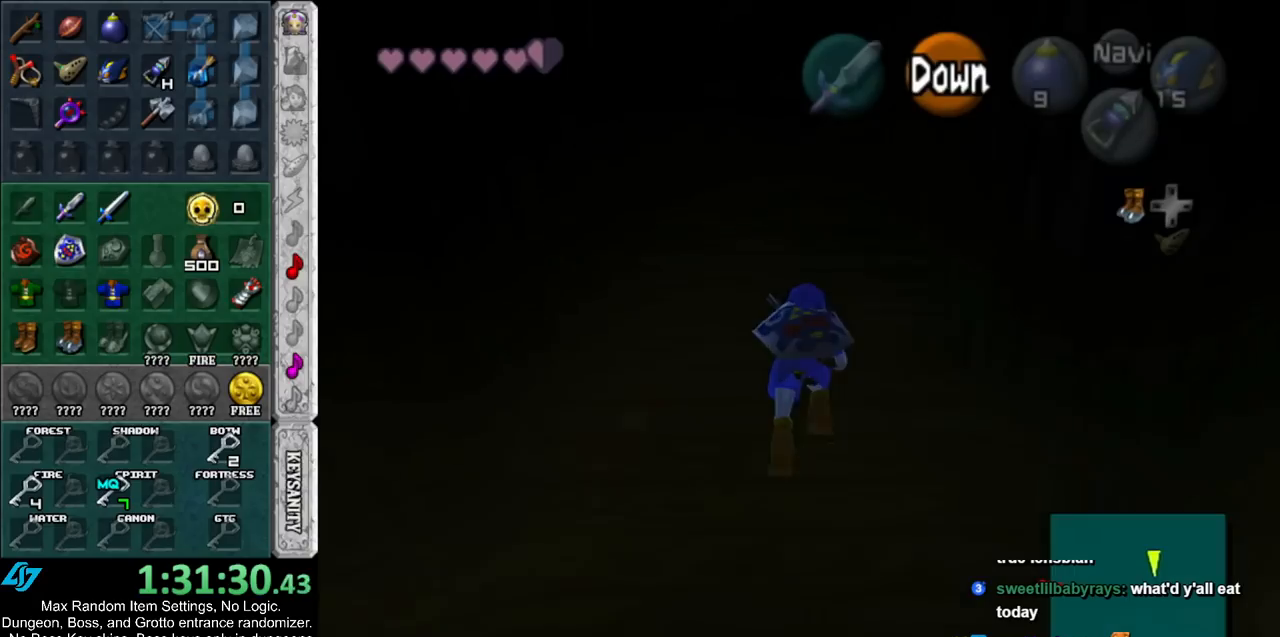
{"buttons": [], "left_stick": "up", "right_stick": "center", "events": []}
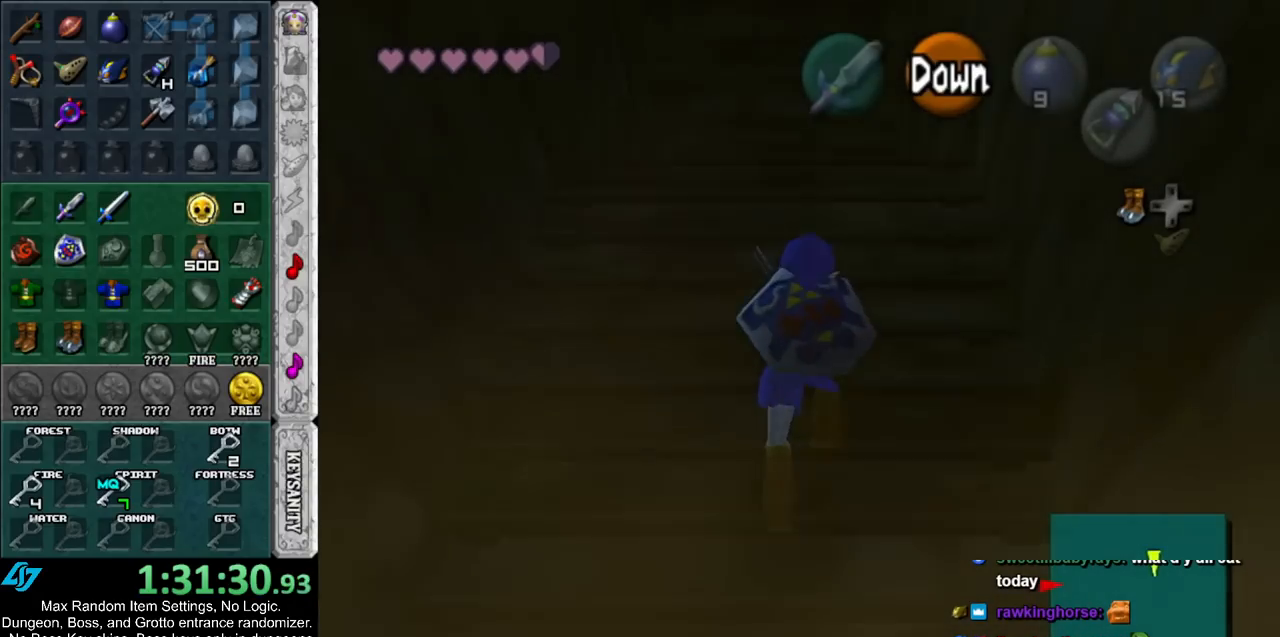
{"buttons": [], "left_stick": "up", "right_stick": "center", "events": []}
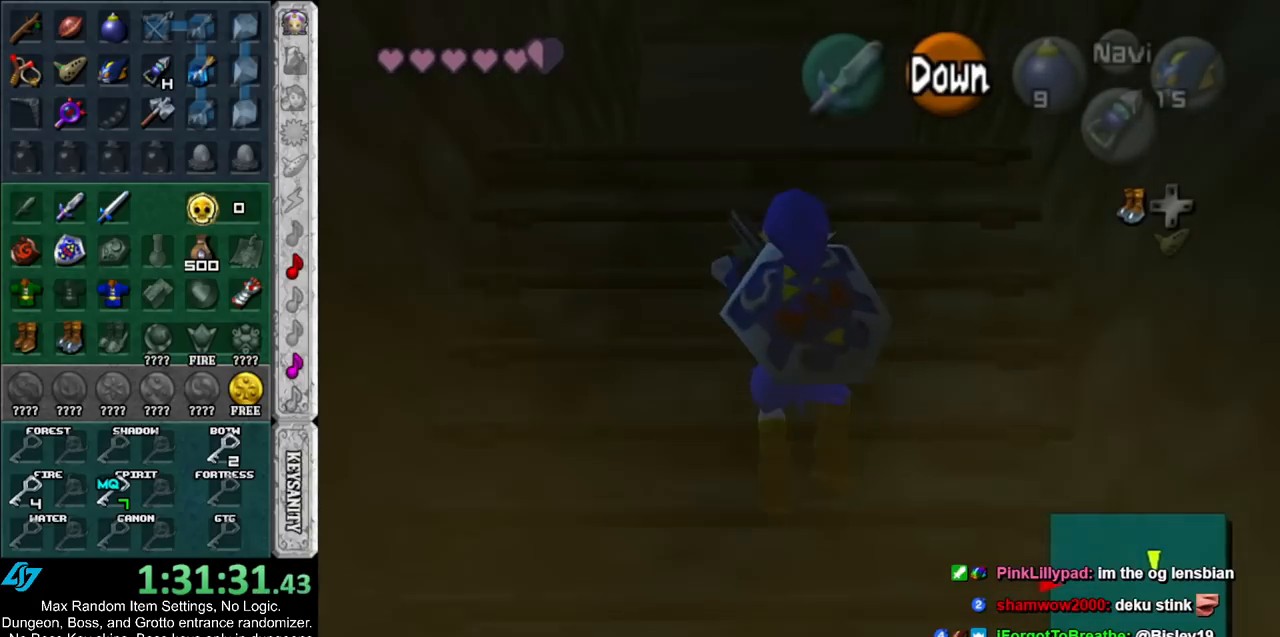
{"buttons": [], "left_stick": "up", "right_stick": "center", "events": []}
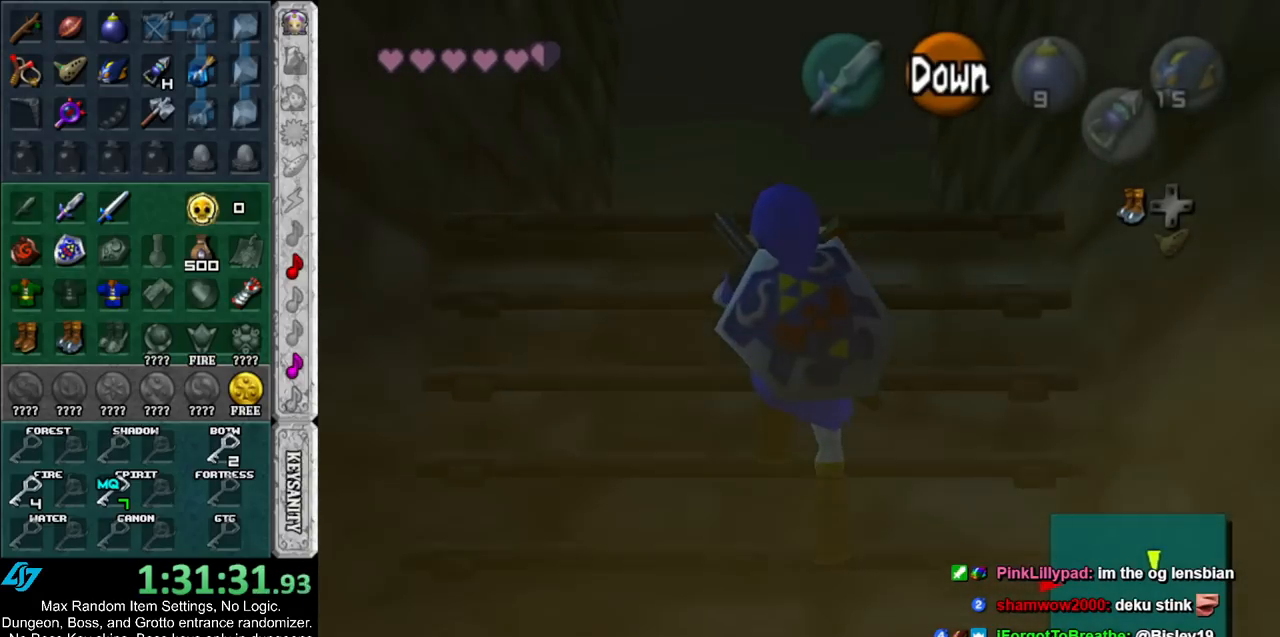
{"buttons": [], "left_stick": "up", "right_stick": "center", "events": []}
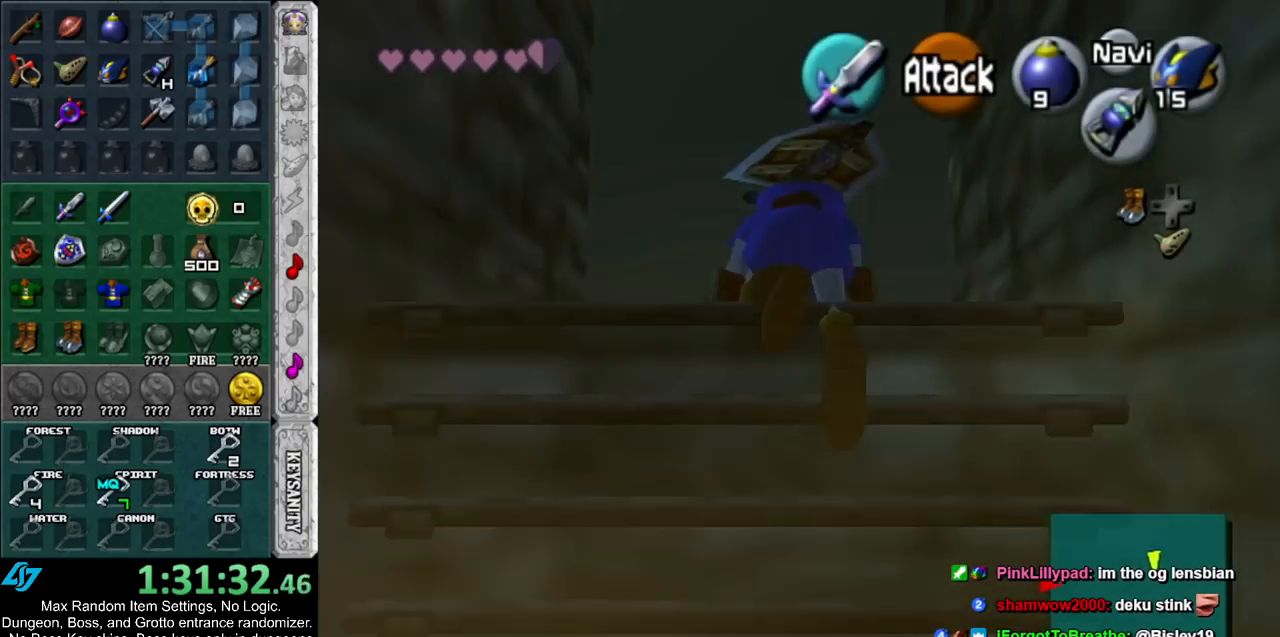
{"buttons": [], "left_stick": "up", "right_stick": "center", "events": []}
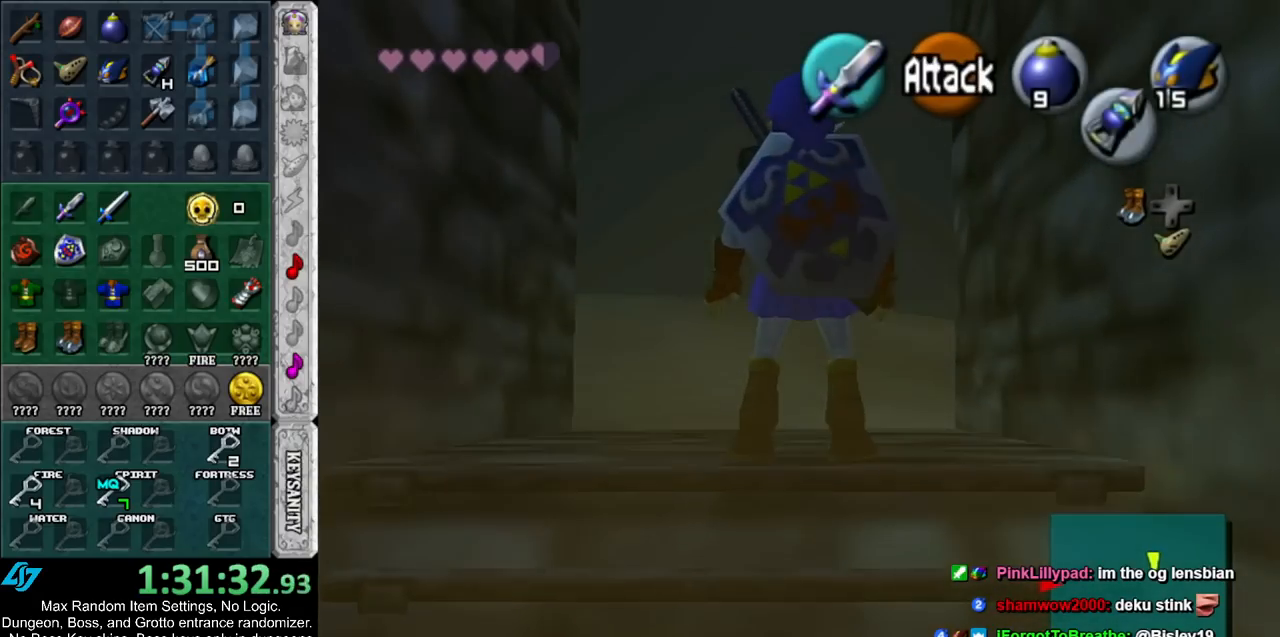
{"buttons": [], "left_stick": "up", "right_stick": "center", "events": [[17, "left_stick", "center"], [83, "left_stick", "down"], [183, "L1", "down"], [233, "left_stick", "center"], [317, "L1", "up"], [417, "left_stick", "up"]]}
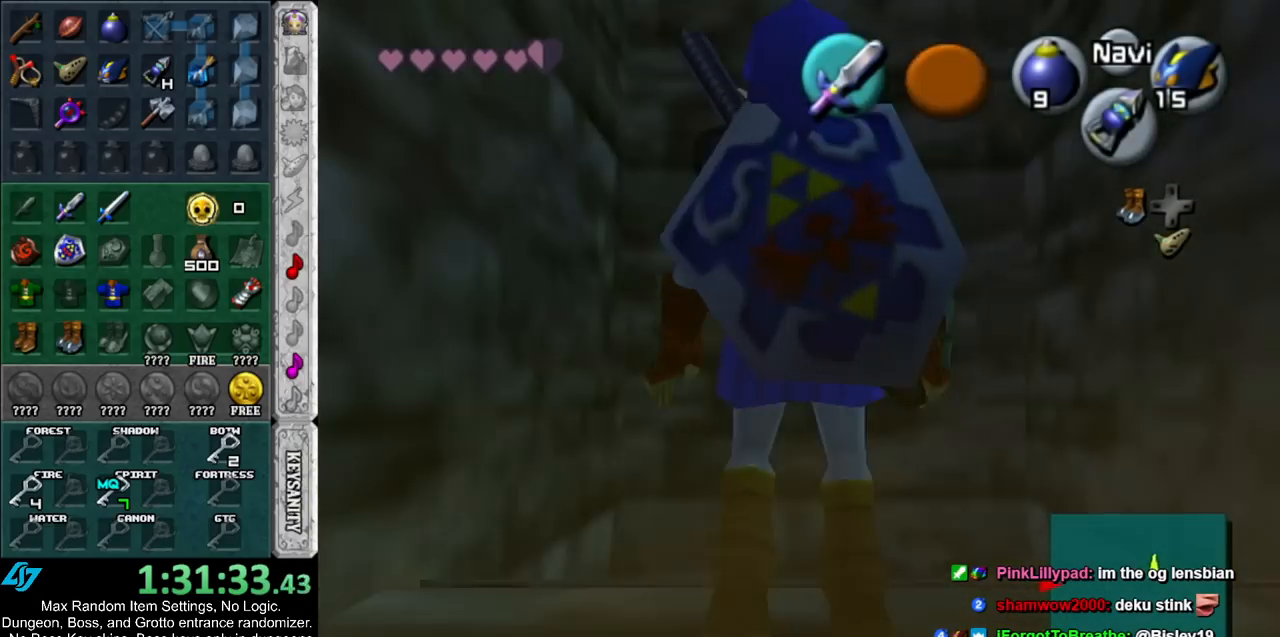
{"buttons": [], "left_stick": "up", "right_stick": "center", "events": []}
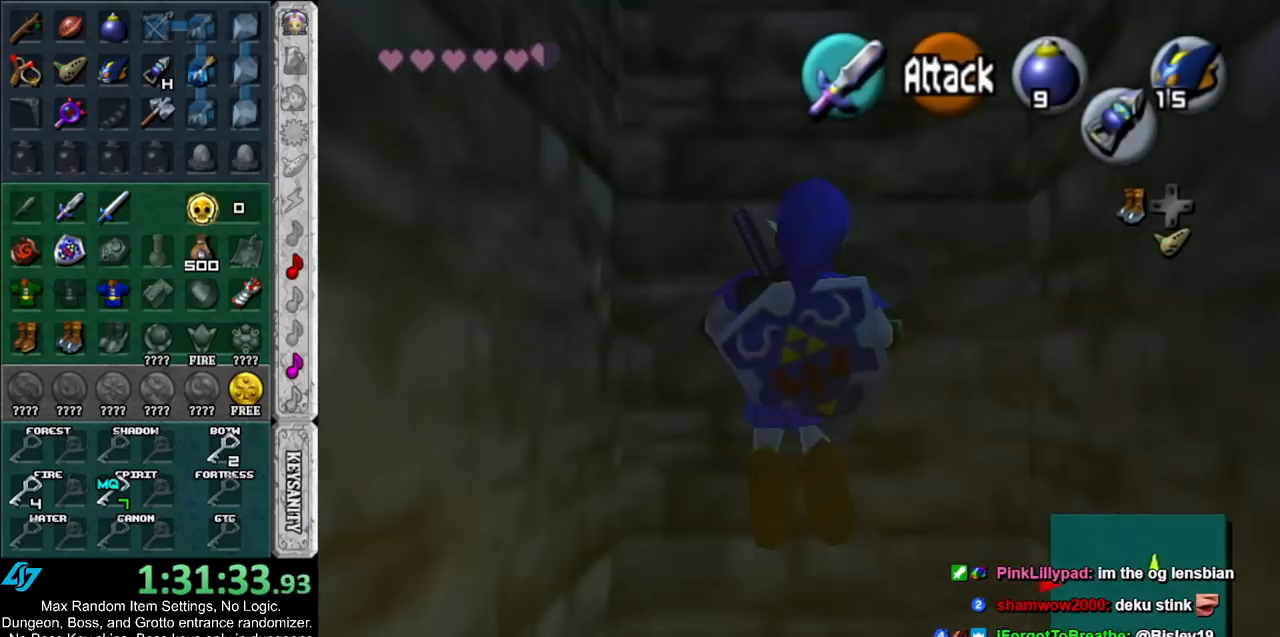
{"buttons": [], "left_stick": "up-left", "right_stick": "center", "events": [[133, "left_stick", "up-left"]]}
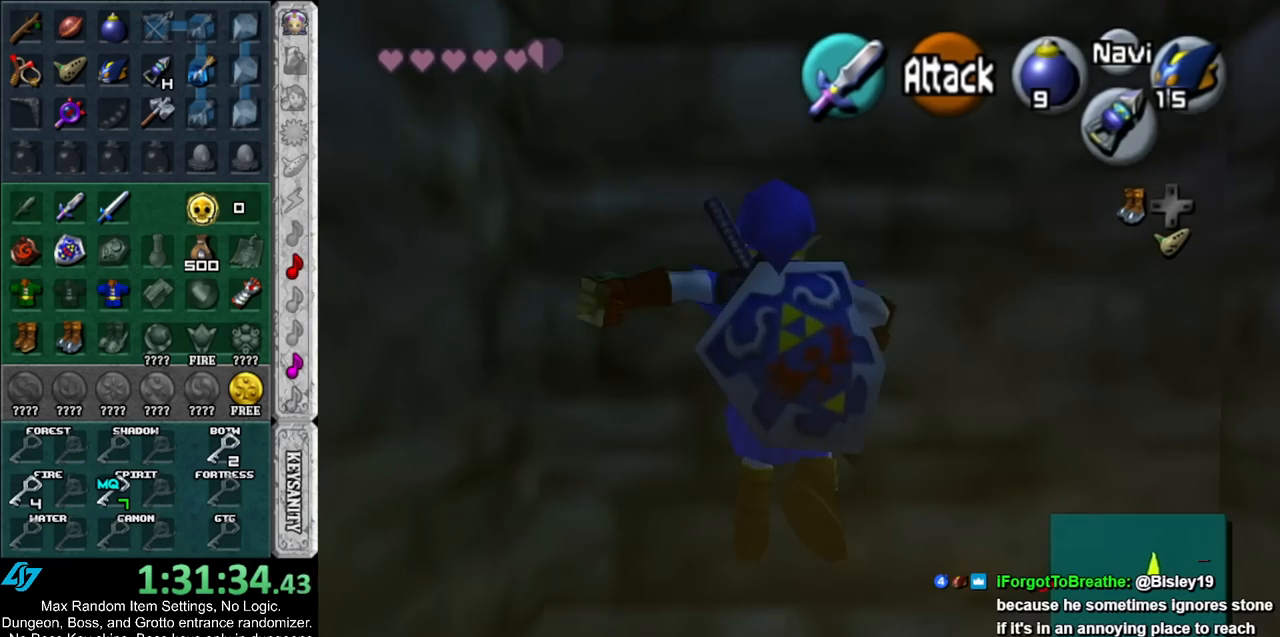
{"buttons": [], "left_stick": "up-left", "right_stick": "center", "events": []}
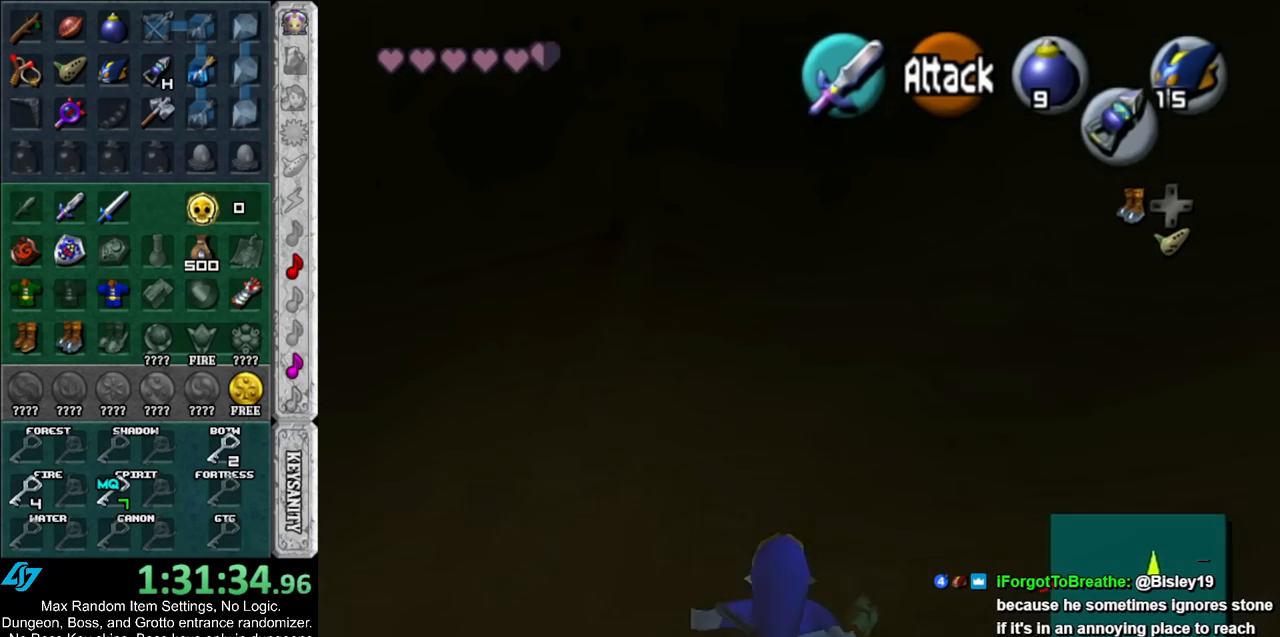
{"buttons": [], "left_stick": "up-left", "right_stick": "center", "events": []}
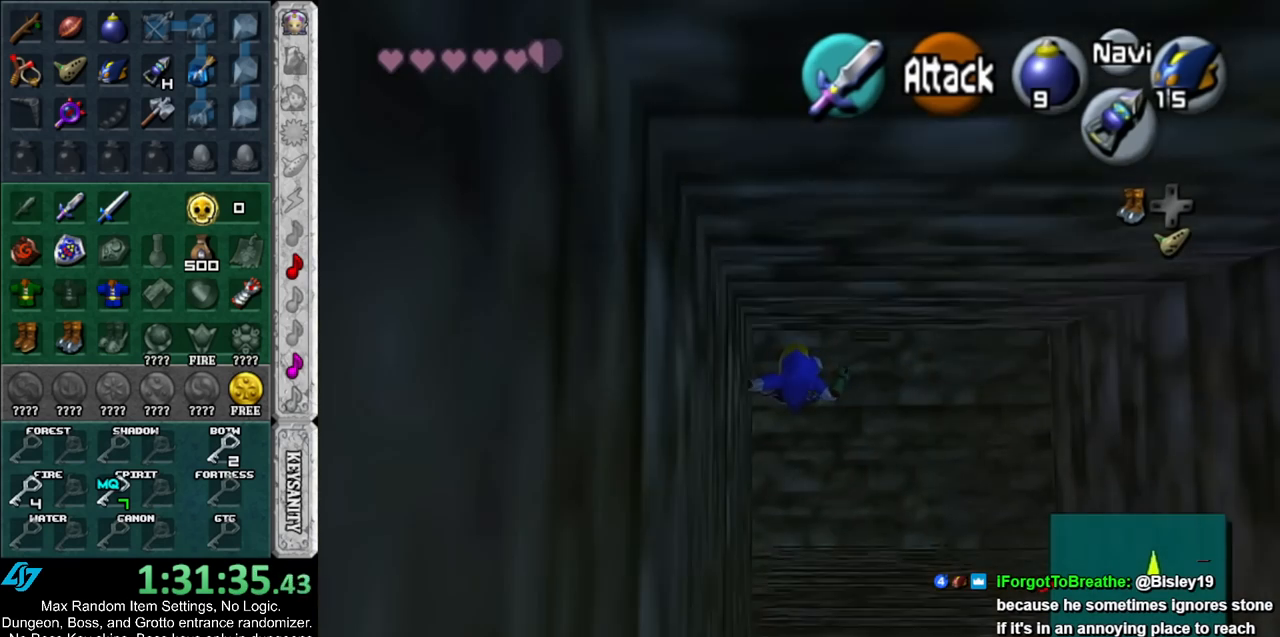
{"buttons": [], "left_stick": "up-left", "right_stick": "center", "events": []}
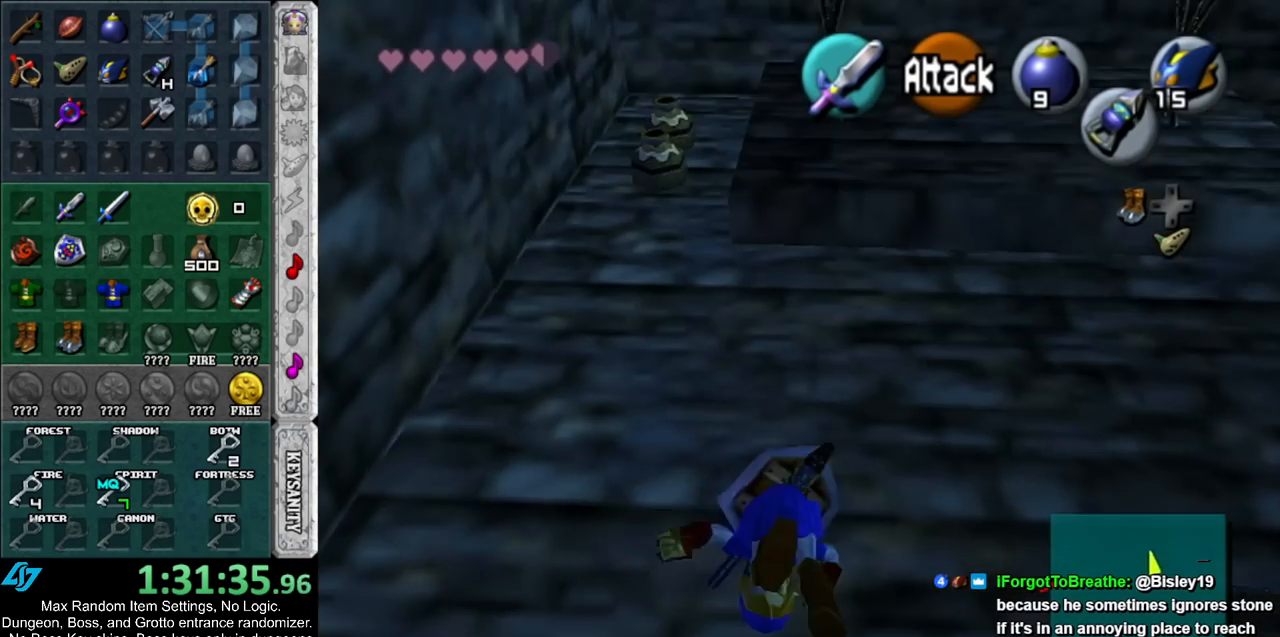
{"buttons": ["B"], "left_stick": "up", "right_stick": "center", "events": [[417, "B", "down"], [417, "left_stick", "up"]]}
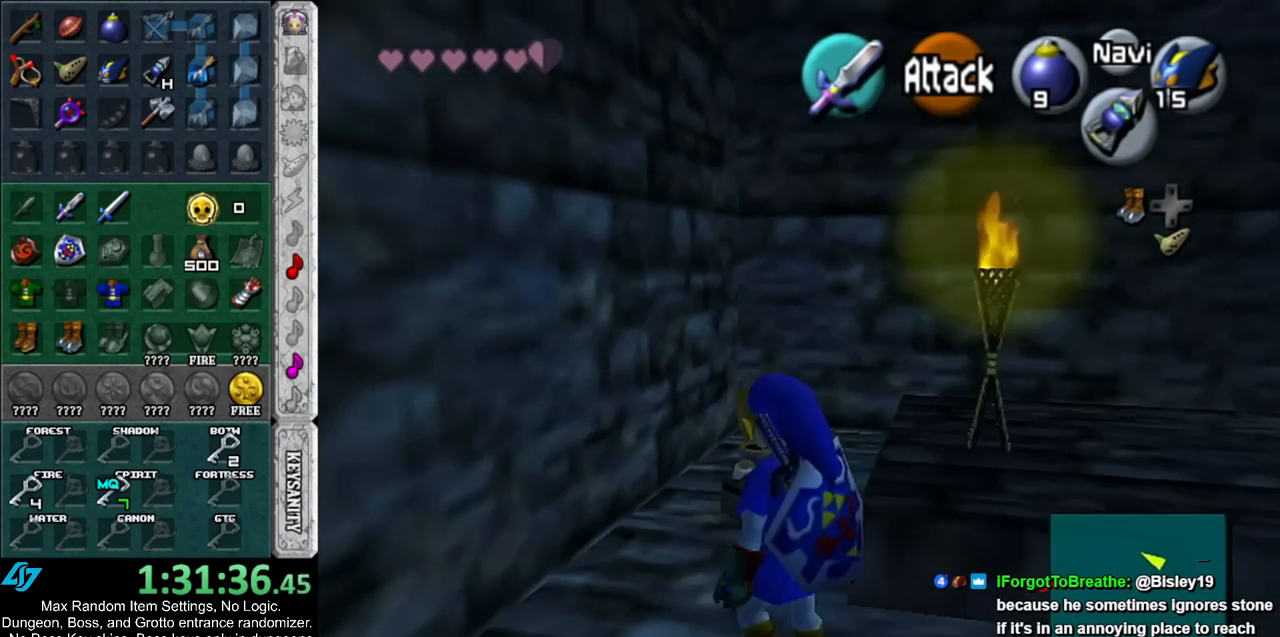
{"buttons": [], "left_stick": "up", "right_stick": "center", "events": [[17, "R1", "down"], [83, "B", "up"], [167, "B", "down"], [317, "B", "up"], [350, "R1", "up"]]}
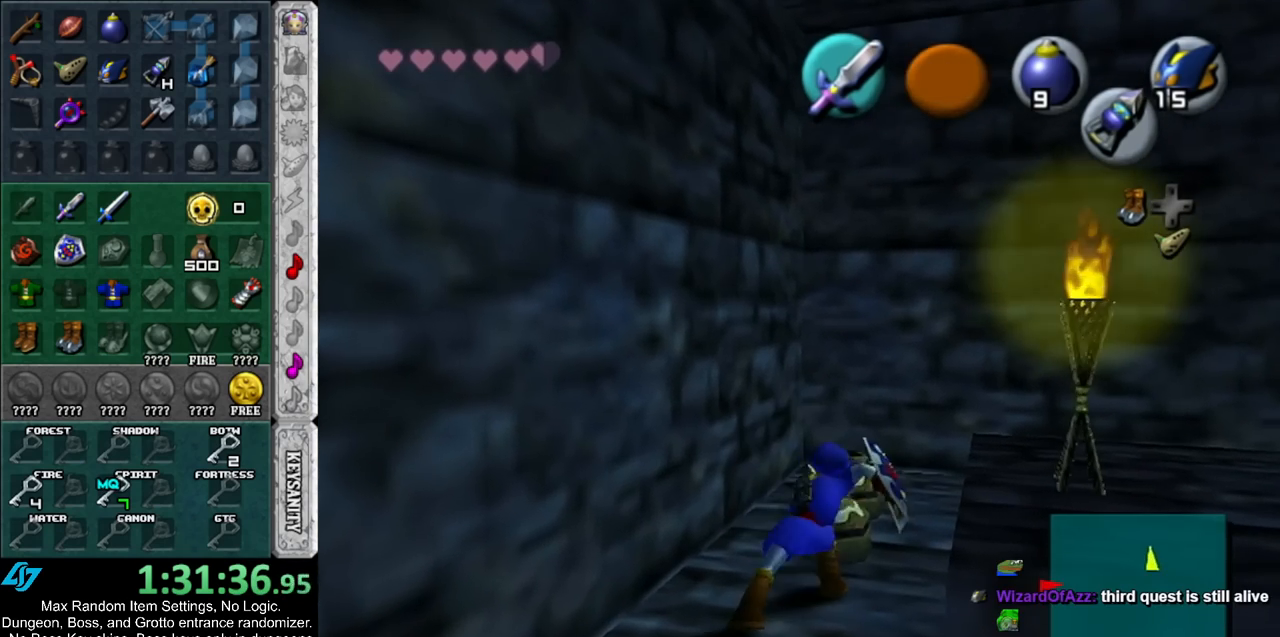
{"buttons": ["R1"], "left_stick": "up", "right_stick": "center", "events": [[483, "R1", "down"]]}
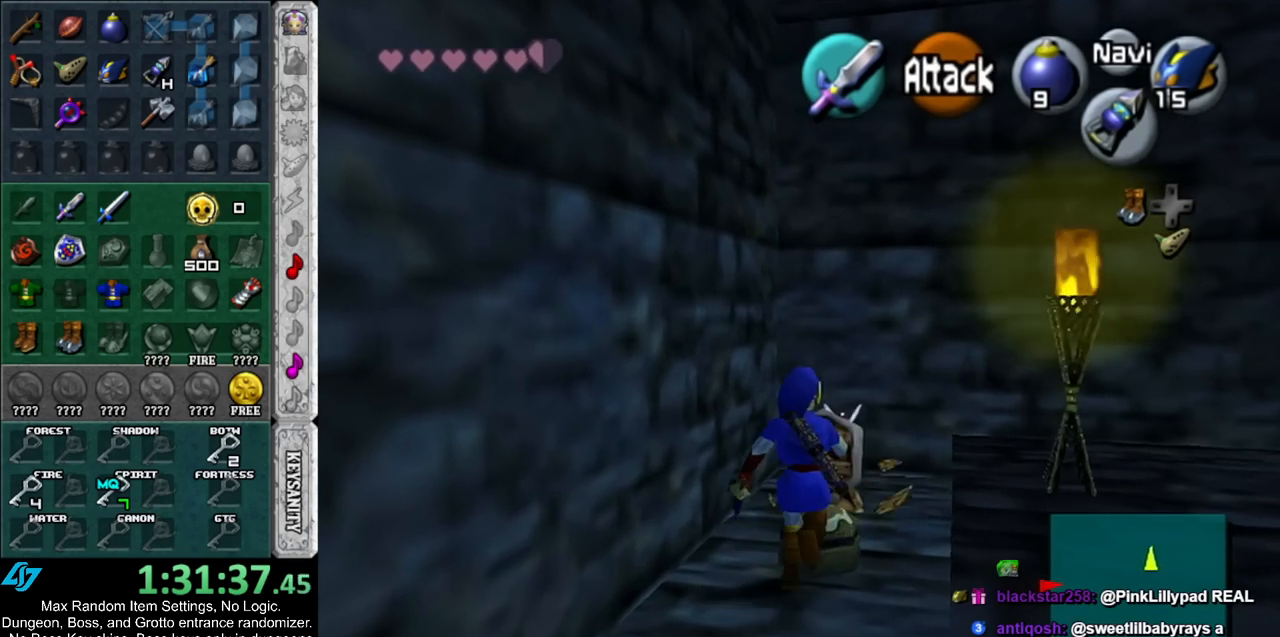
{"buttons": [], "left_stick": "down-right", "right_stick": "center", "events": [[100, "B", "down"], [100, "left_stick", "center"], [233, "B", "up"], [267, "R1", "up"], [333, "left_stick", "down-right"]]}
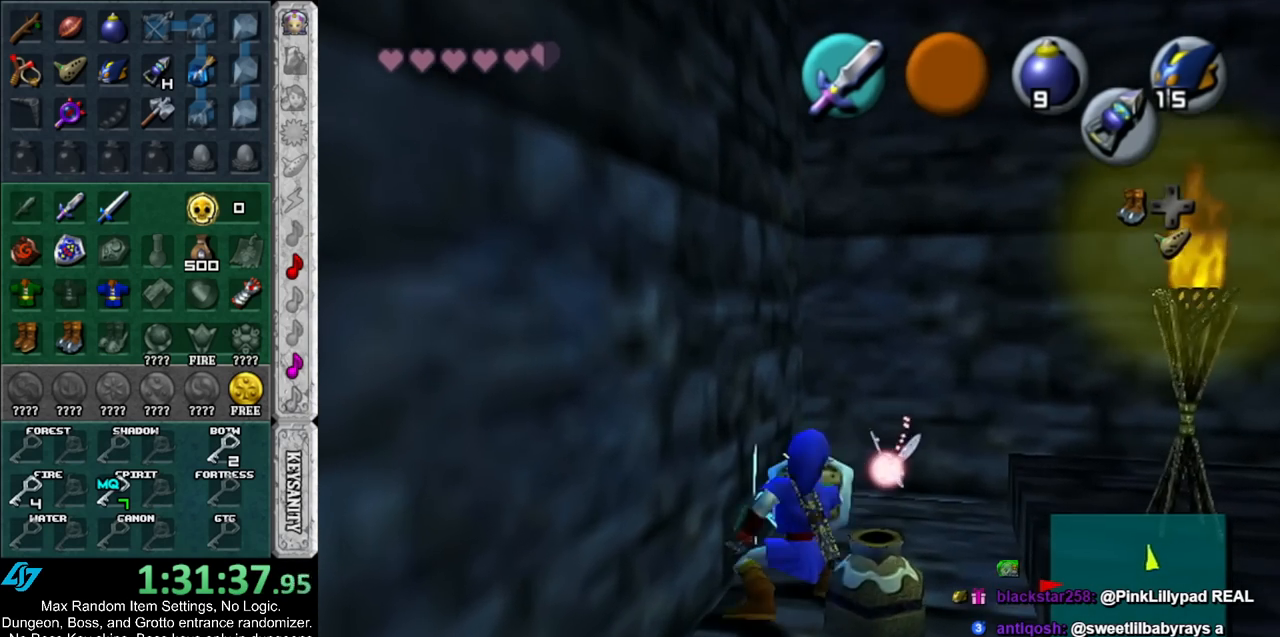
{"buttons": [], "left_stick": "center", "right_stick": "center", "events": [[17, "R1", "down"], [33, "left_stick", "center"], [117, "B", "down"], [233, "B", "up"], [267, "R1", "up"], [350, "left_stick", "down-right"], [483, "left_stick", "center"]]}
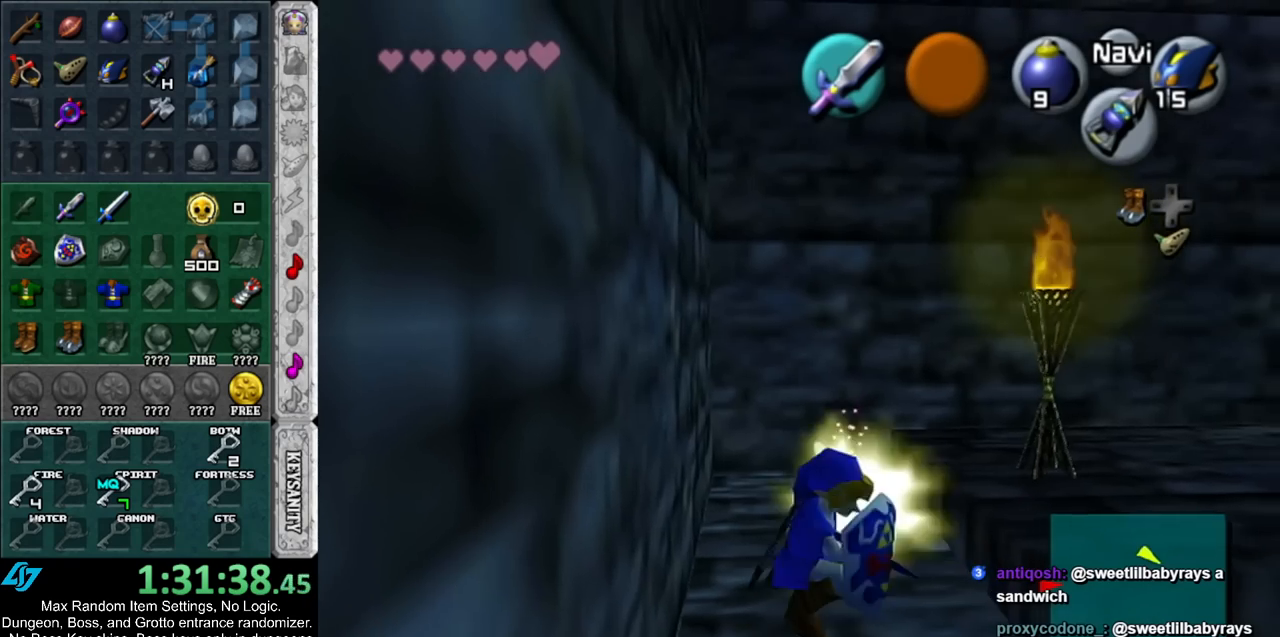
{"buttons": [], "left_stick": "down-right", "right_stick": "center", "events": [[83, "left_stick", "up-right"], [333, "left_stick", "down-right"]]}
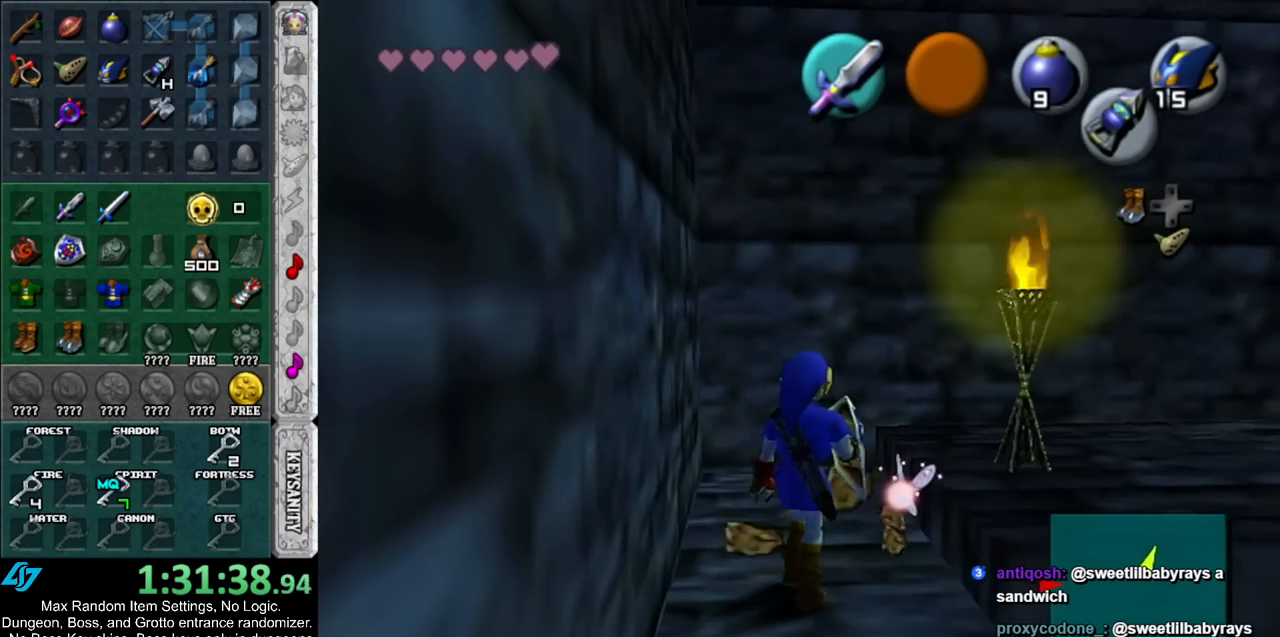
{"buttons": [], "left_stick": "right", "right_stick": "center", "events": [[417, "left_stick", "right"]]}
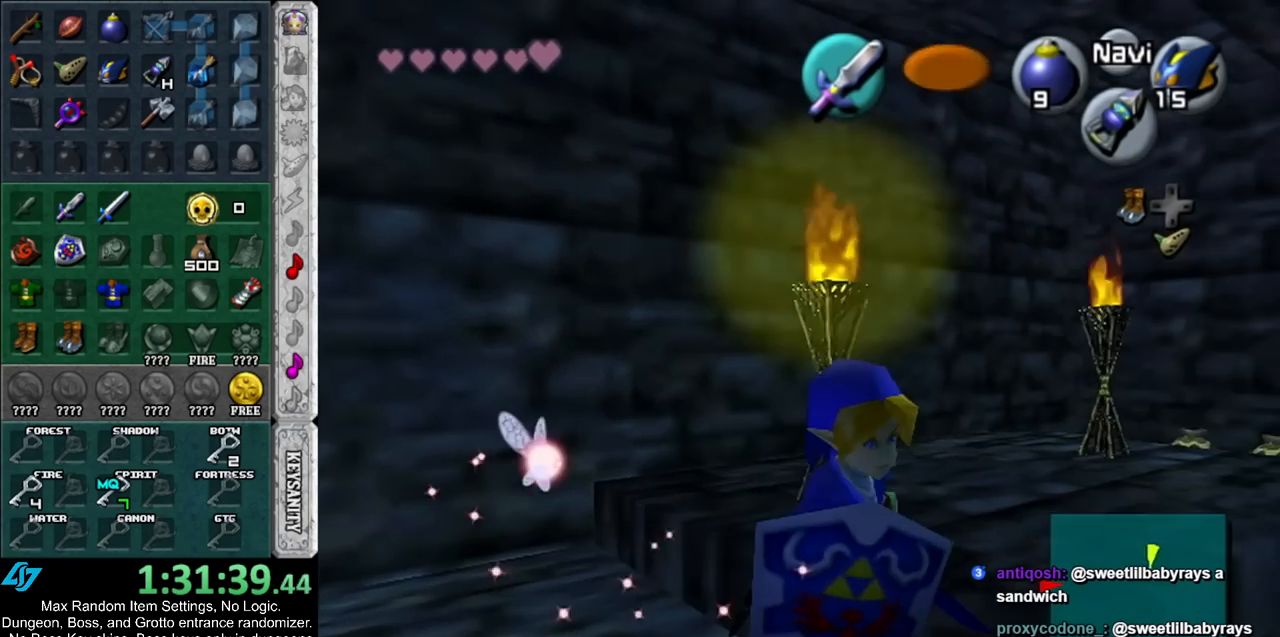
{"buttons": [], "left_stick": "up", "right_stick": "center", "events": [[17, "left_stick", "up-right"], [367, "left_stick", "up"], [400, "A", "down"], [483, "A", "up"]]}
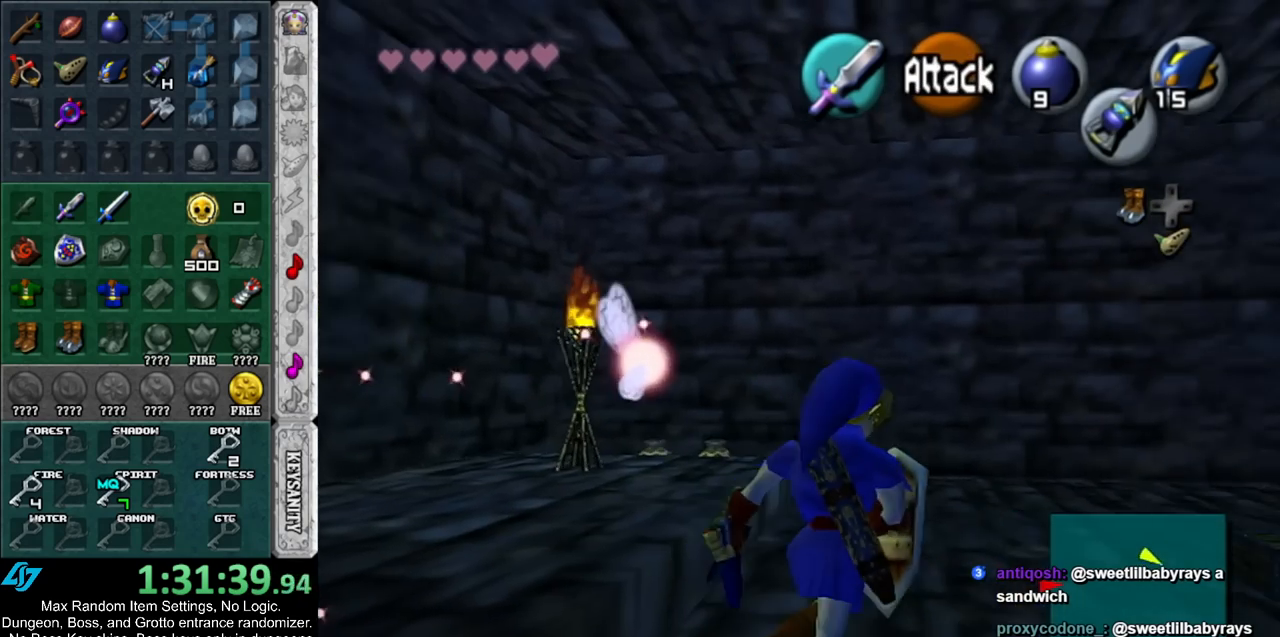
{"buttons": [], "left_stick": "up-left", "right_stick": "center", "events": [[50, "A", "down"], [133, "A", "up"], [200, "A", "down"], [333, "A", "up"], [383, "left_stick", "up-left"]]}
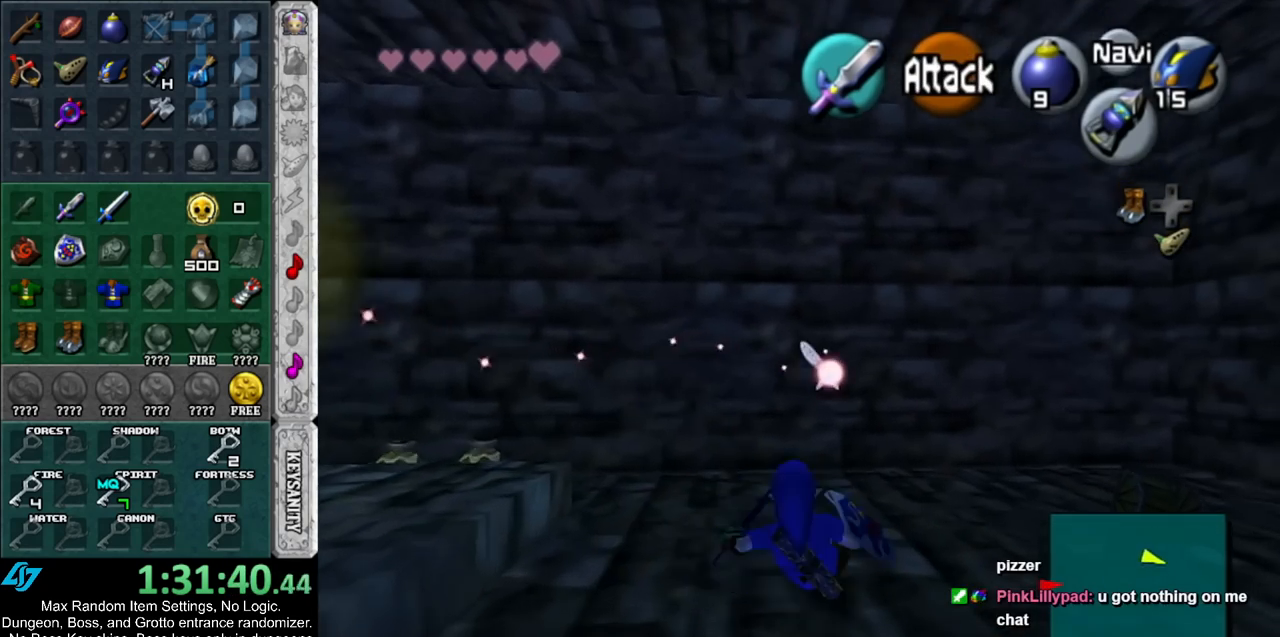
{"buttons": [], "left_stick": "up-left", "right_stick": "center", "events": []}
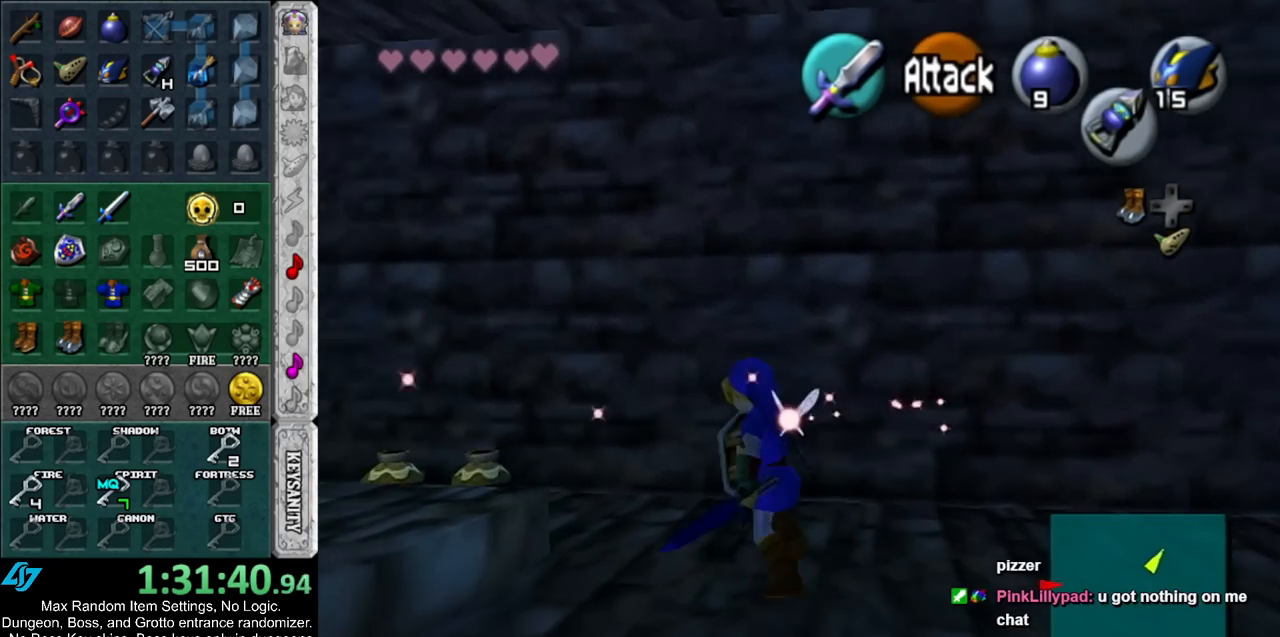
{"buttons": ["B", "R1"], "left_stick": "up-left", "right_stick": "center", "events": [[300, "R1", "down"], [350, "B", "down"]]}
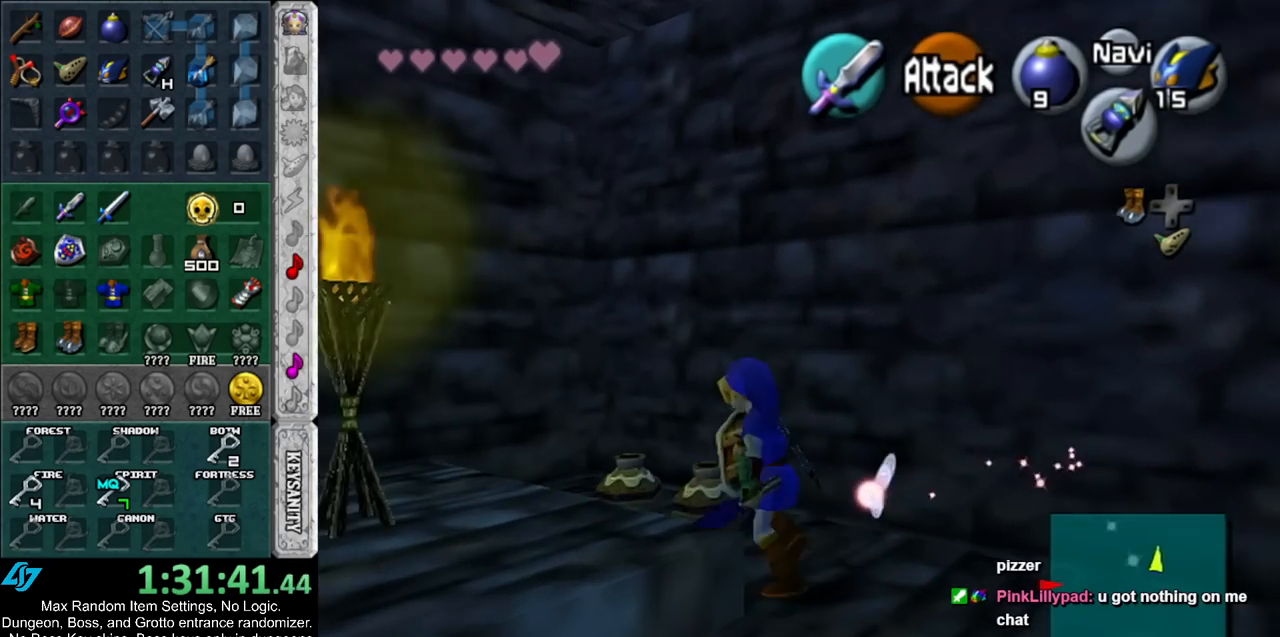
{"buttons": [], "left_stick": "up-left", "right_stick": "center", "events": [[17, "B", "up"], [50, "R1", "up"]]}
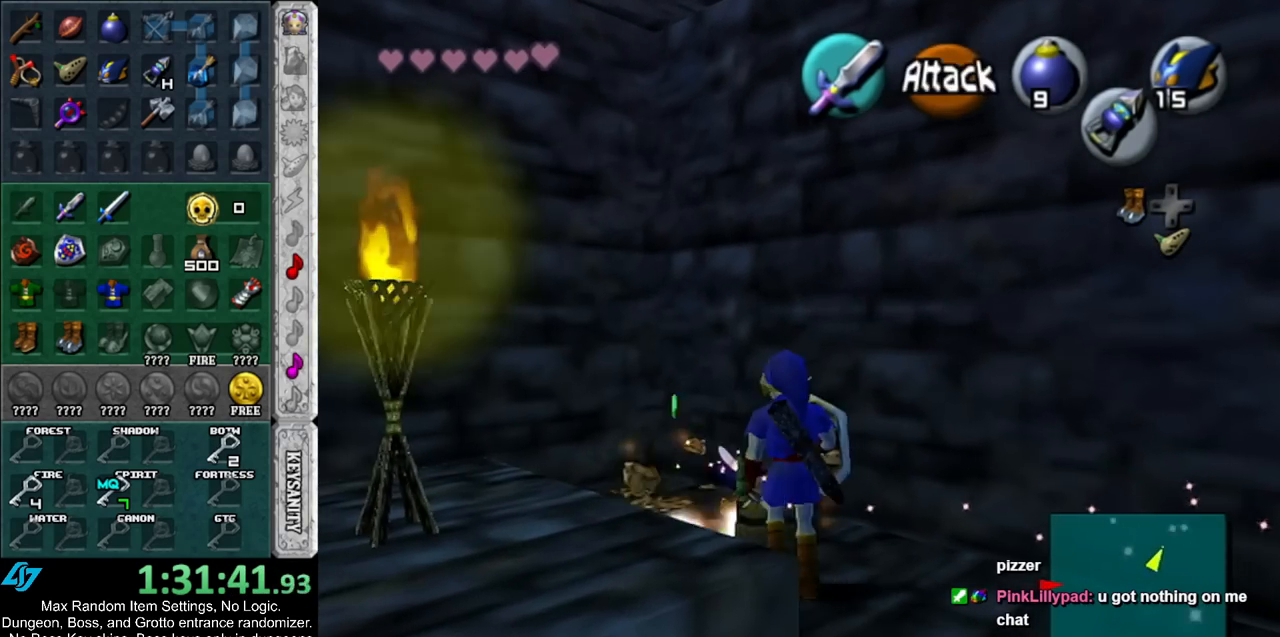
{"buttons": [], "left_stick": "down", "right_stick": "center", "events": [[417, "left_stick", "center"], [483, "left_stick", "down"]]}
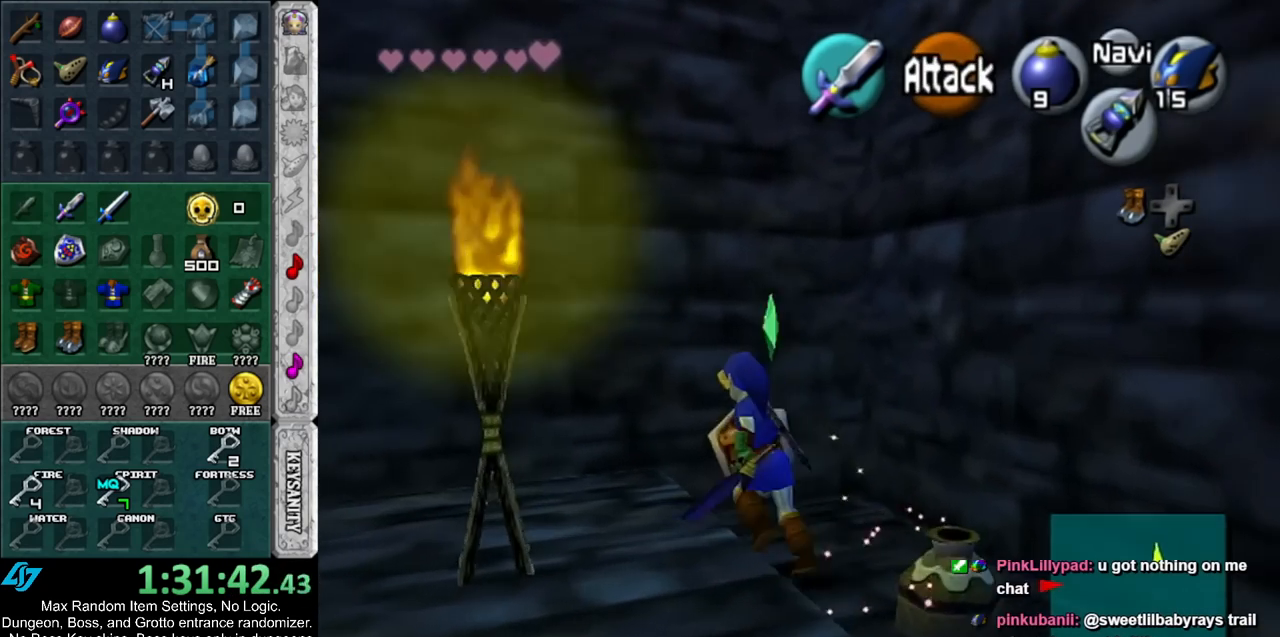
{"buttons": ["R1"], "left_stick": "down-right", "right_stick": "center", "events": [[167, "left_stick", "down-right"], [383, "R1", "down"]]}
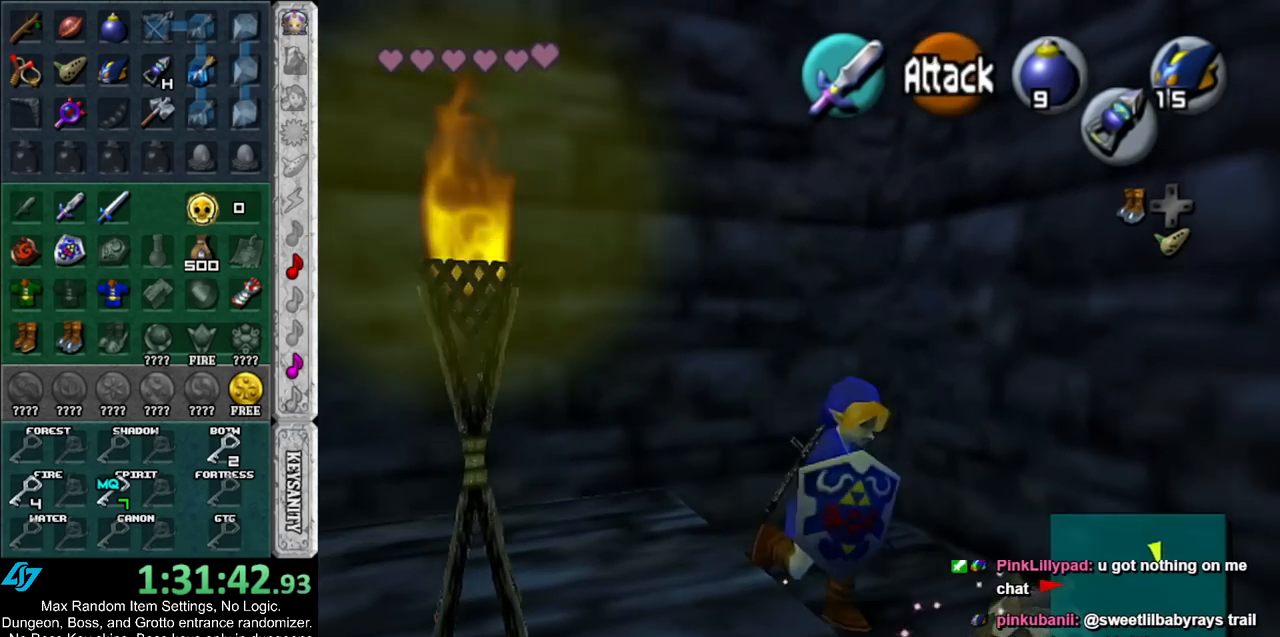
{"buttons": [], "left_stick": "right", "right_stick": "center", "events": [[17, "B", "down"], [150, "B", "up"], [150, "R1", "up"], [267, "left_stick", "right"]]}
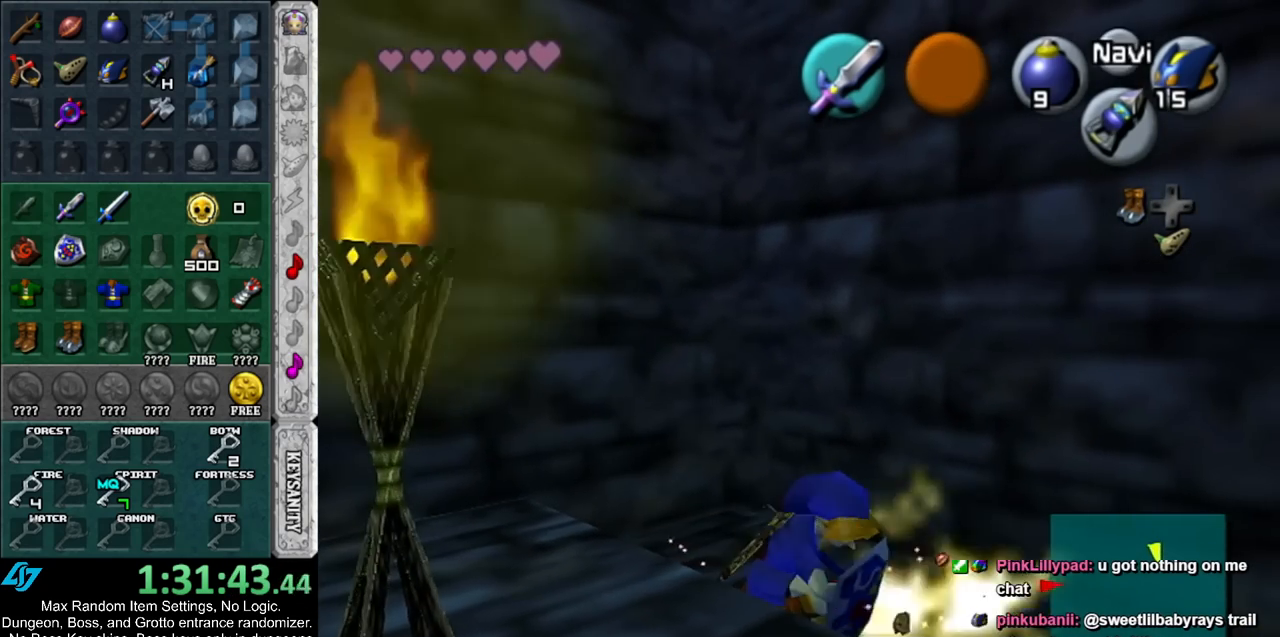
{"buttons": ["A", "L1"], "left_stick": "right", "right_stick": "center", "events": [[333, "A", "down"], [483, "L1", "down"]]}
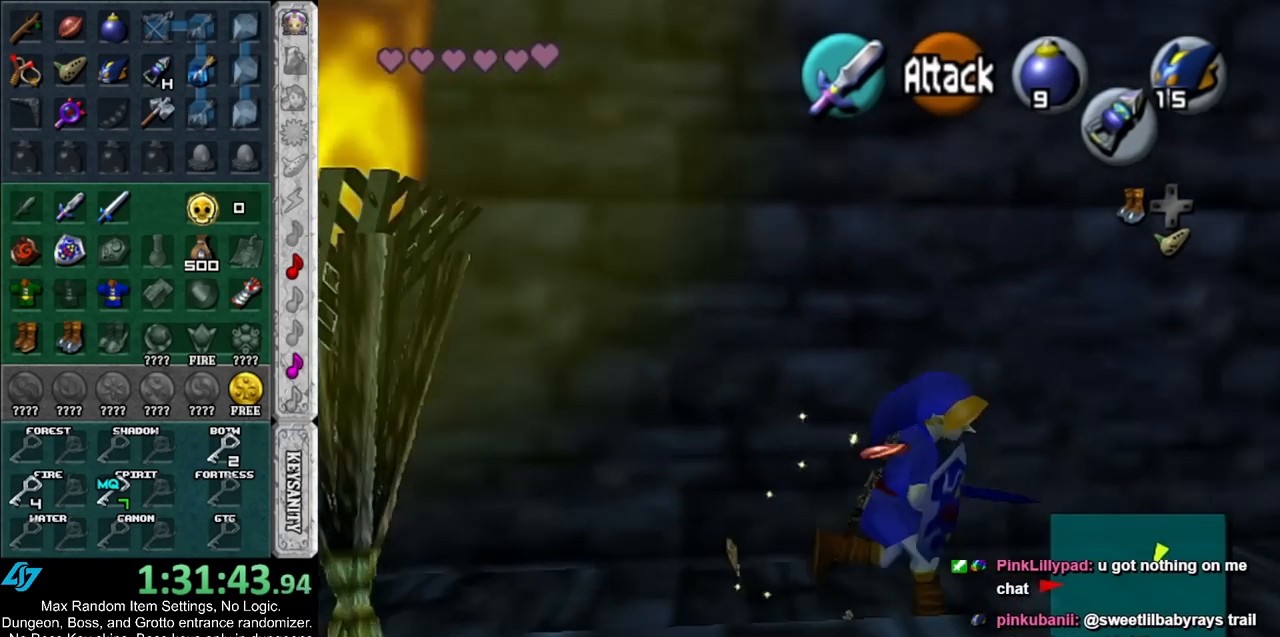
{"buttons": [], "left_stick": "up", "right_stick": "center", "events": [[17, "A", "up"], [50, "left_stick", "up-right"], [200, "left_stick", "up"], [233, "L1", "up"]]}
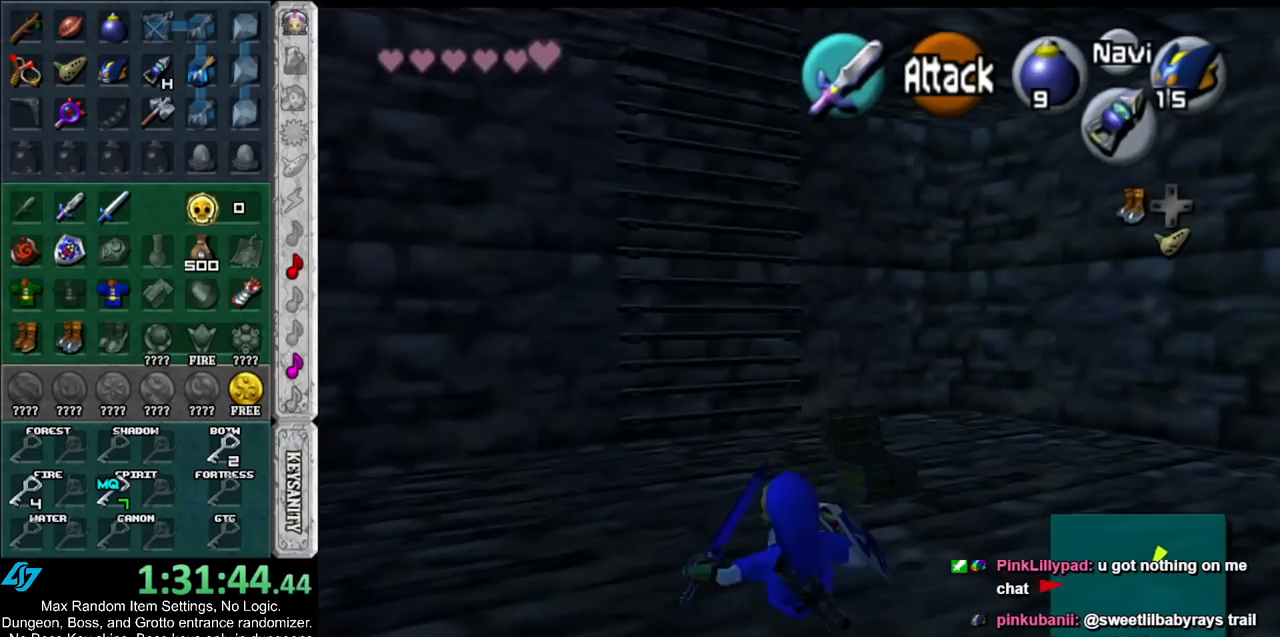
{"buttons": [], "left_stick": "up", "right_stick": "center", "events": [[200, "A", "down"], [383, "A", "up"]]}